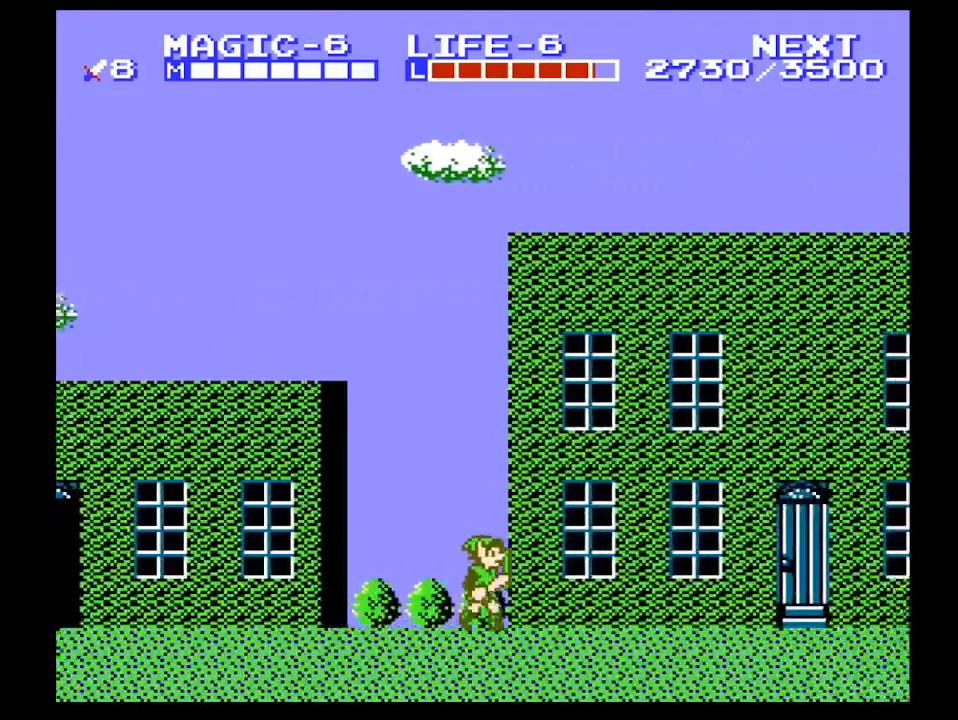
Gameplay with a controller (Nintendo layout); each line is a JSON object with the inputs held at the frame after it. "events" lists button and stick changes between this image and that frame as [ms after this image, input, new state], when the widget could be followed in between. Not read: L3 R3.
{"buttons": ["DPAD_RIGHT"], "events": []}
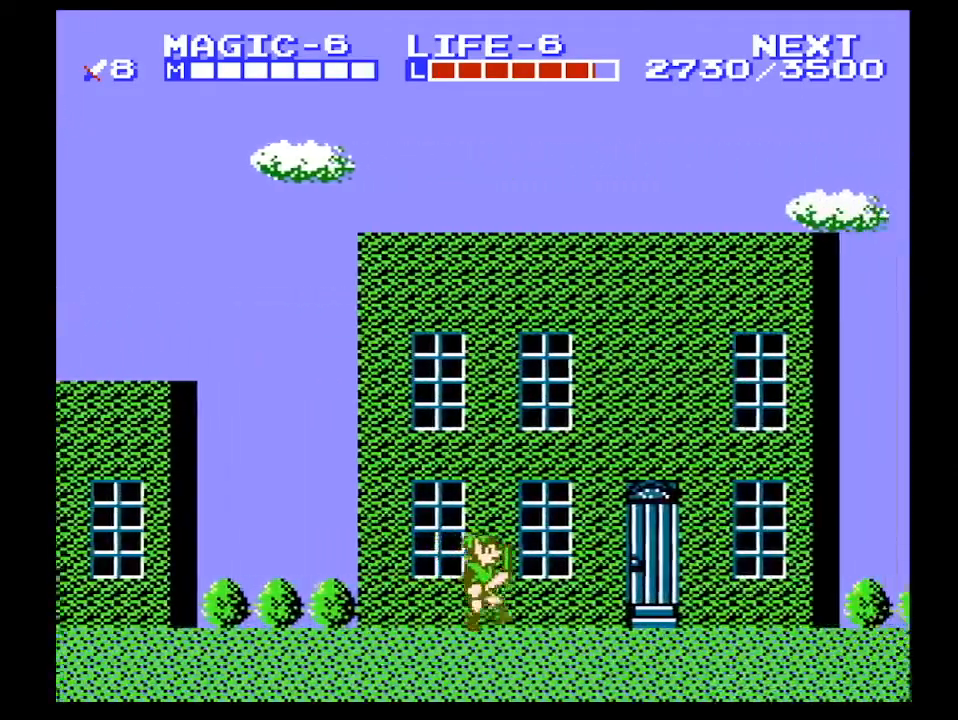
{"buttons": ["DPAD_RIGHT"], "events": []}
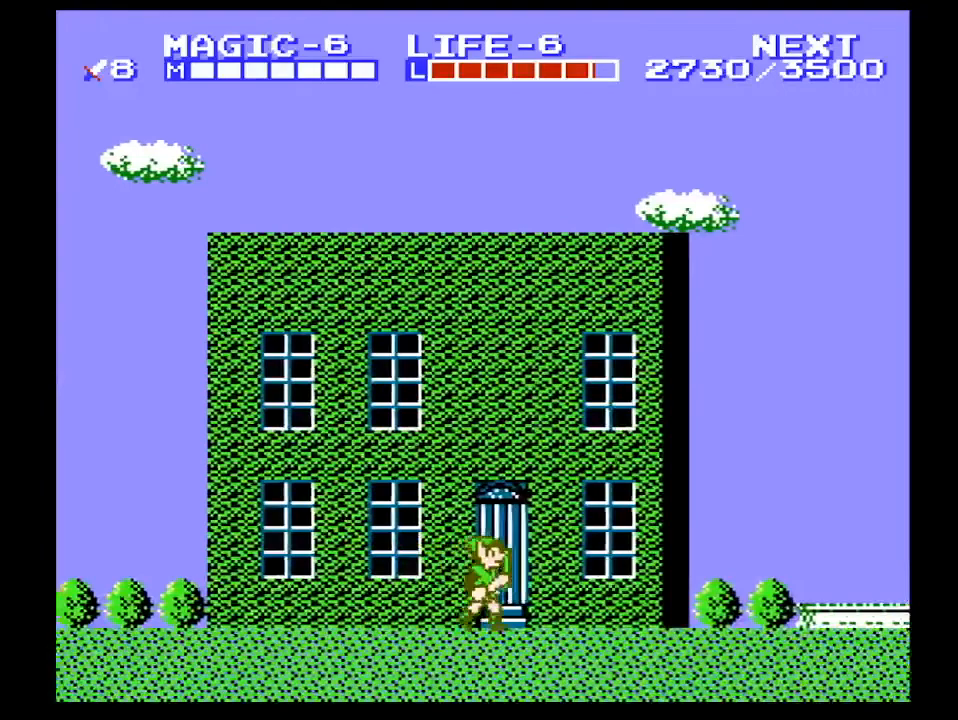
{"buttons": ["DPAD_RIGHT"], "events": []}
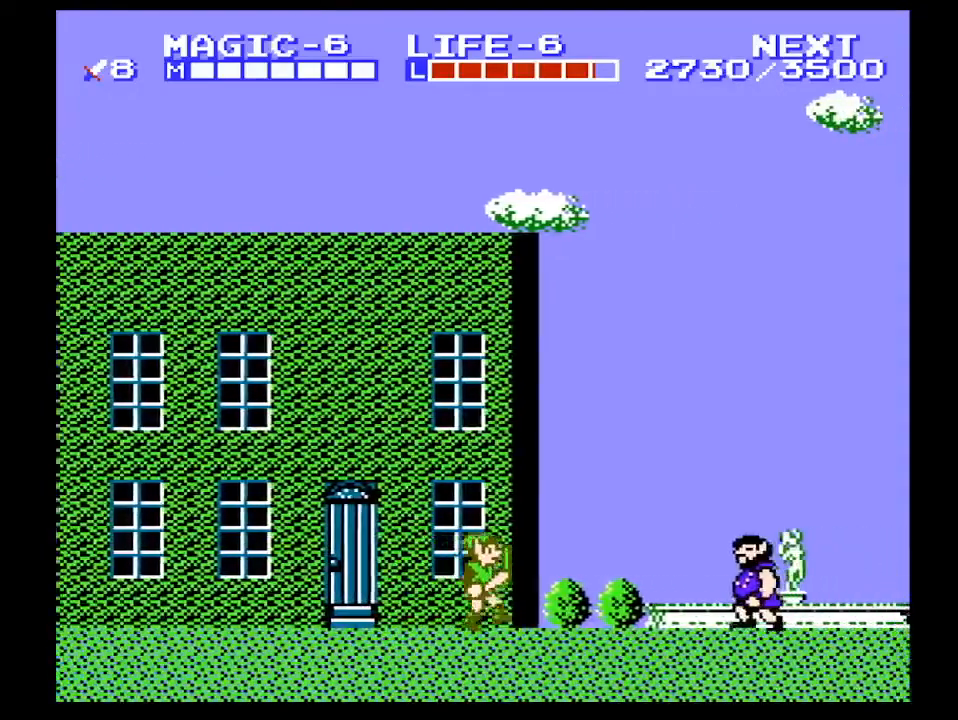
{"buttons": ["DPAD_RIGHT"], "events": []}
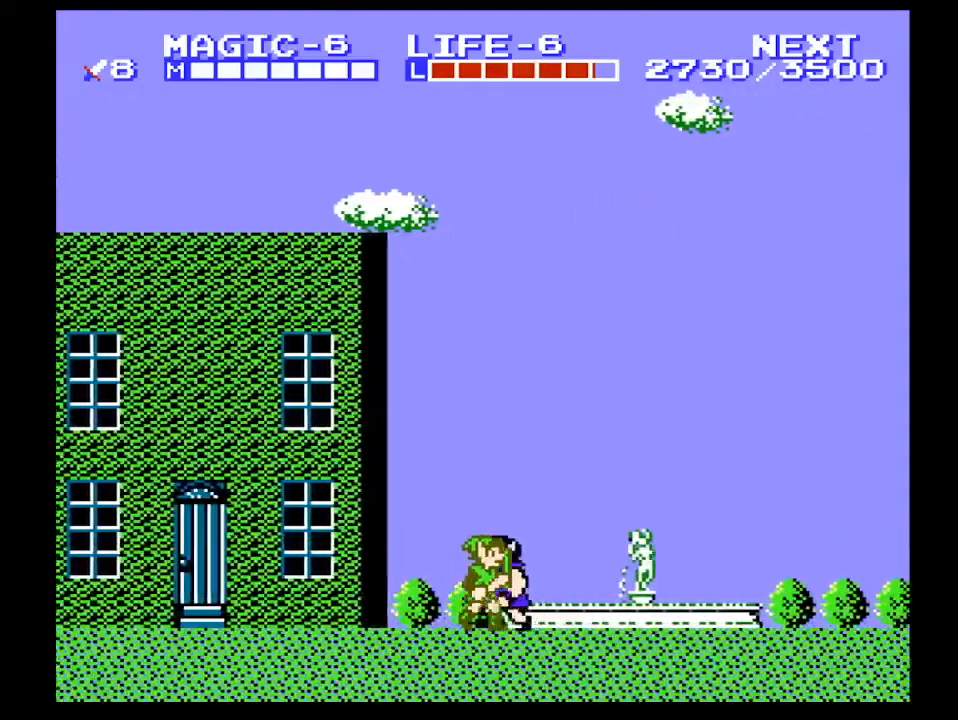
{"buttons": ["DPAD_RIGHT"], "events": []}
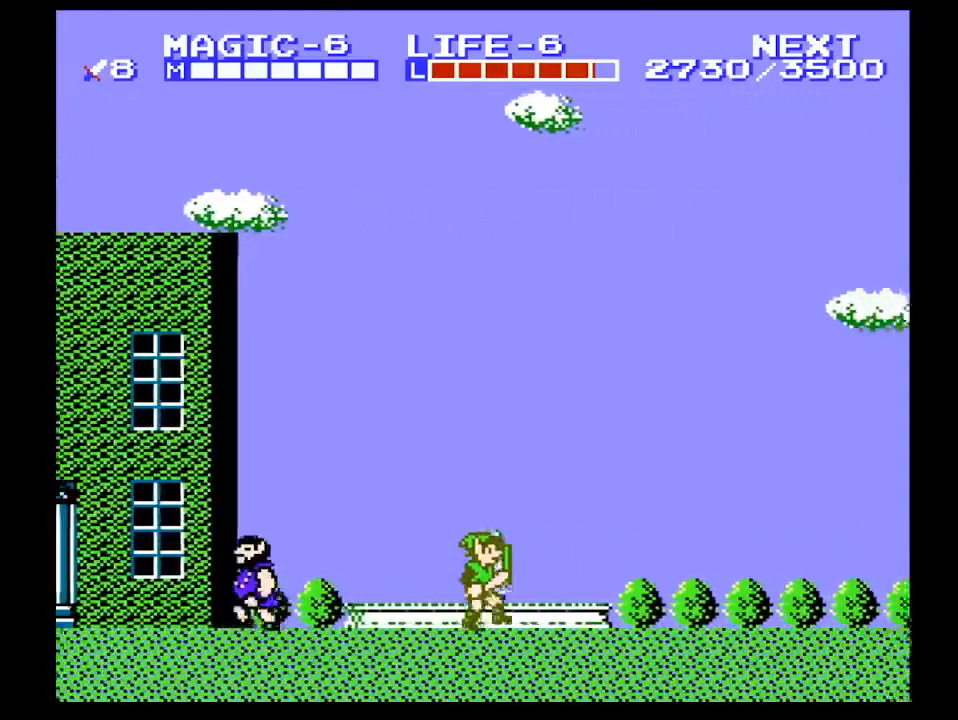
{"buttons": ["DPAD_RIGHT"], "events": []}
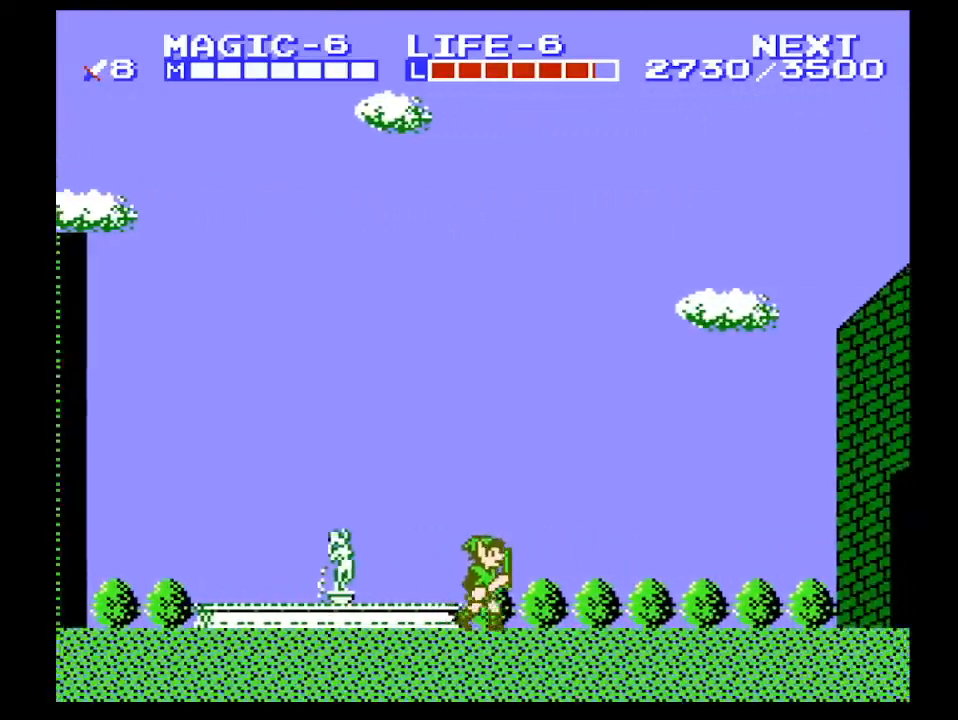
{"buttons": ["DPAD_RIGHT"], "events": []}
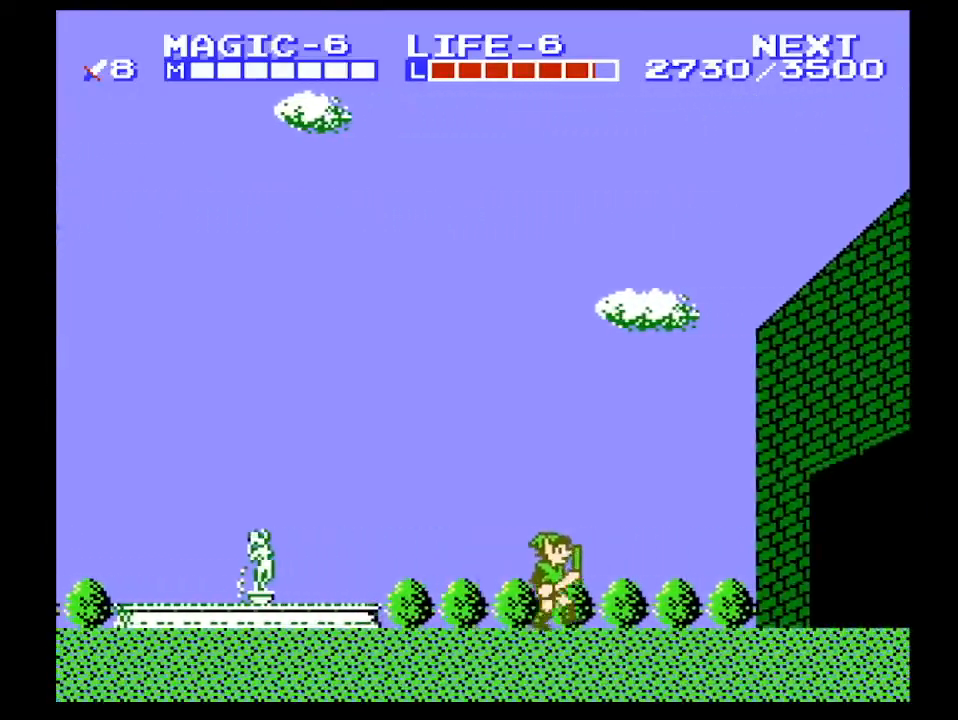
{"buttons": ["DPAD_RIGHT"], "events": []}
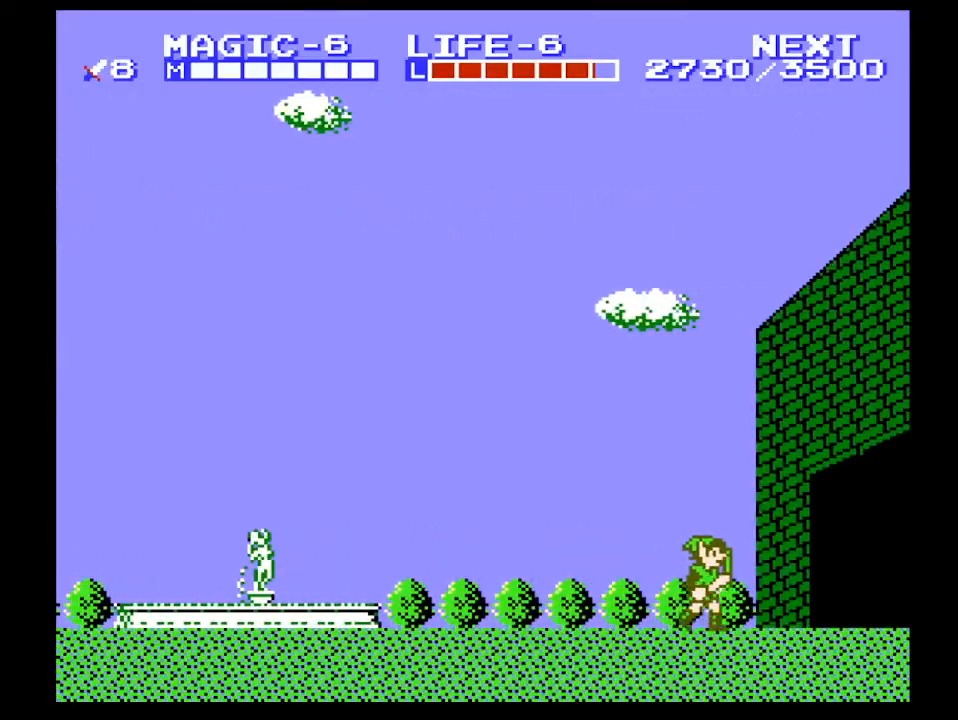
{"buttons": ["DPAD_RIGHT"], "events": []}
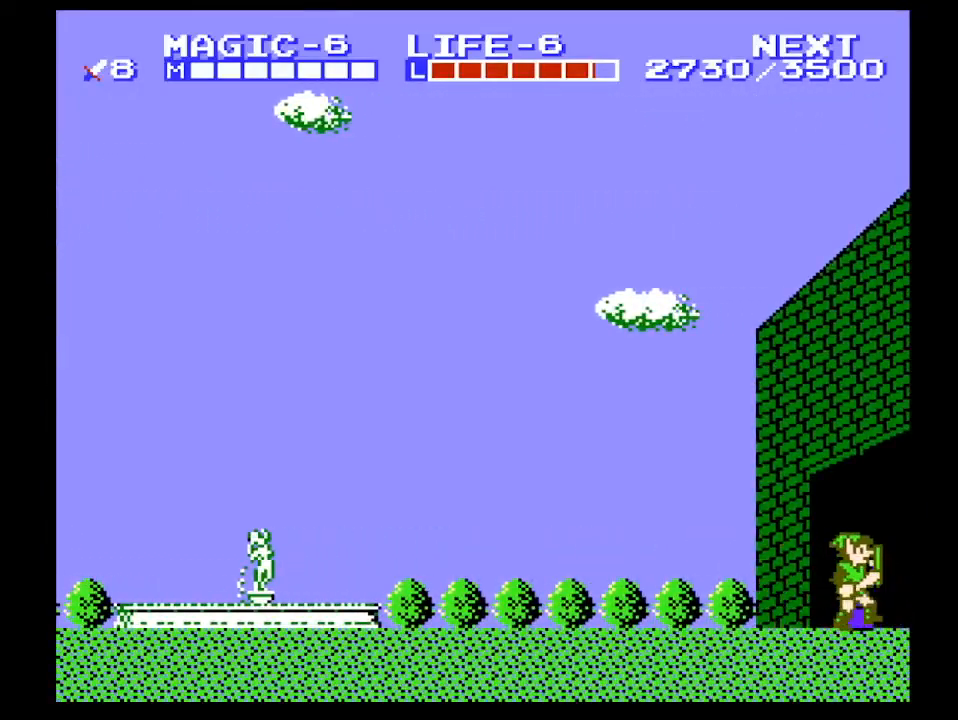
{"buttons": ["DPAD_RIGHT"], "events": []}
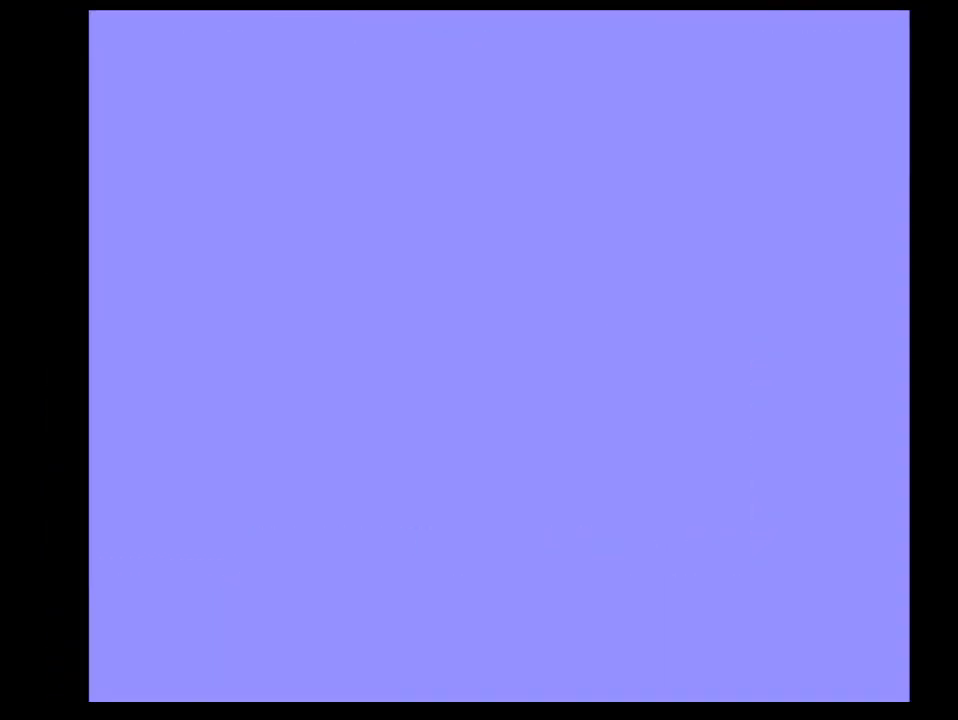
{"buttons": ["DPAD_RIGHT"], "events": []}
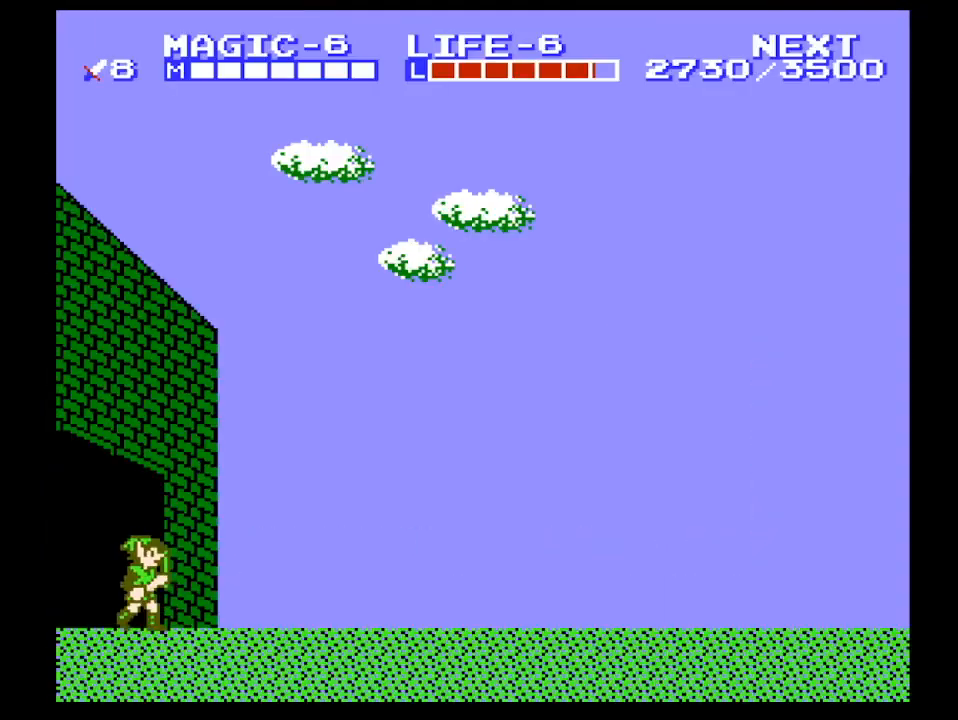
{"buttons": ["DPAD_RIGHT"], "events": [[367, "A", "down"], [500, "A", "up"]]}
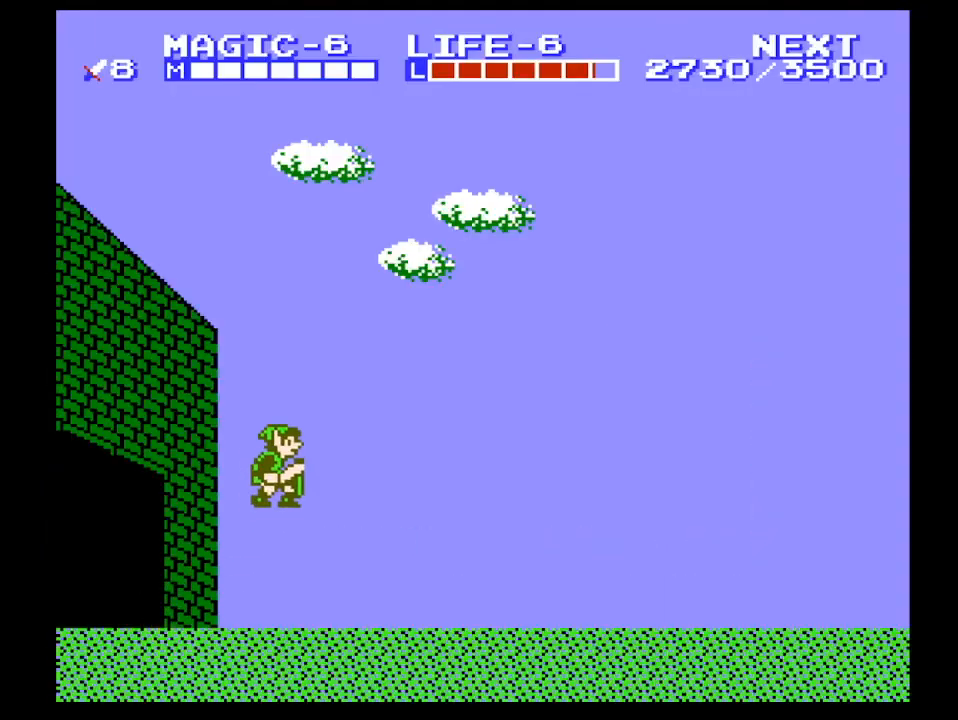
{"buttons": ["DPAD_RIGHT"], "events": []}
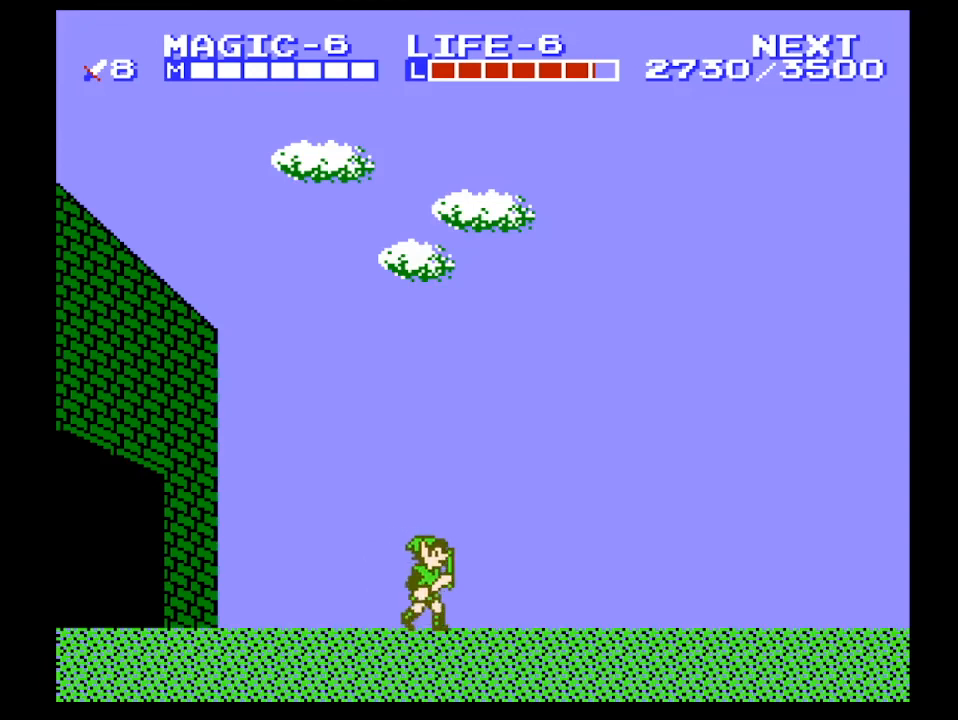
{"buttons": ["DPAD_RIGHT"], "events": []}
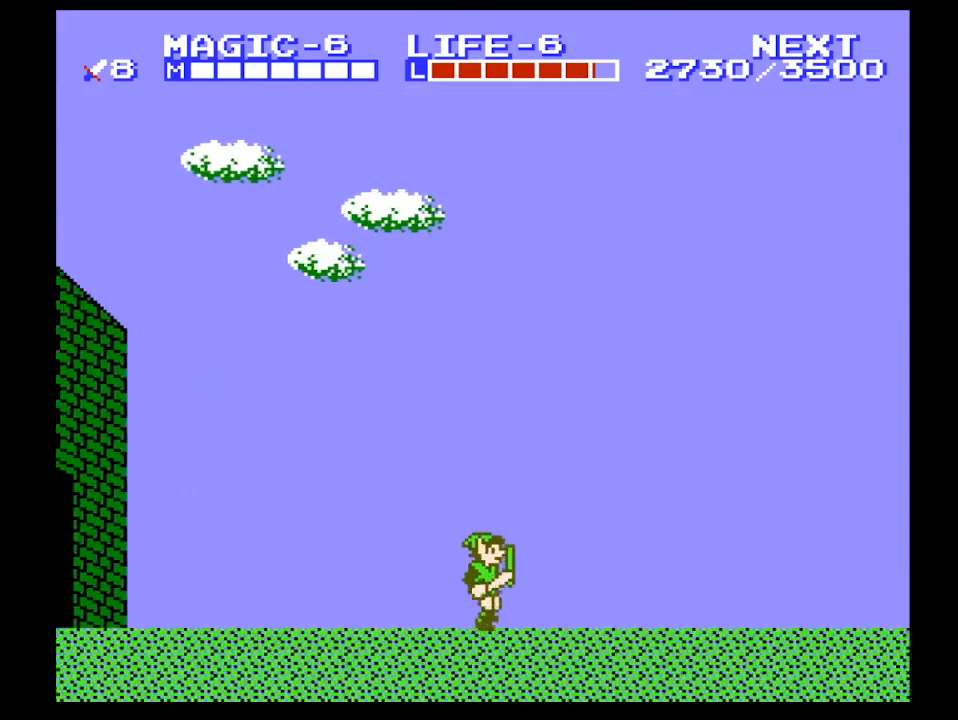
{"buttons": ["DPAD_RIGHT"], "events": []}
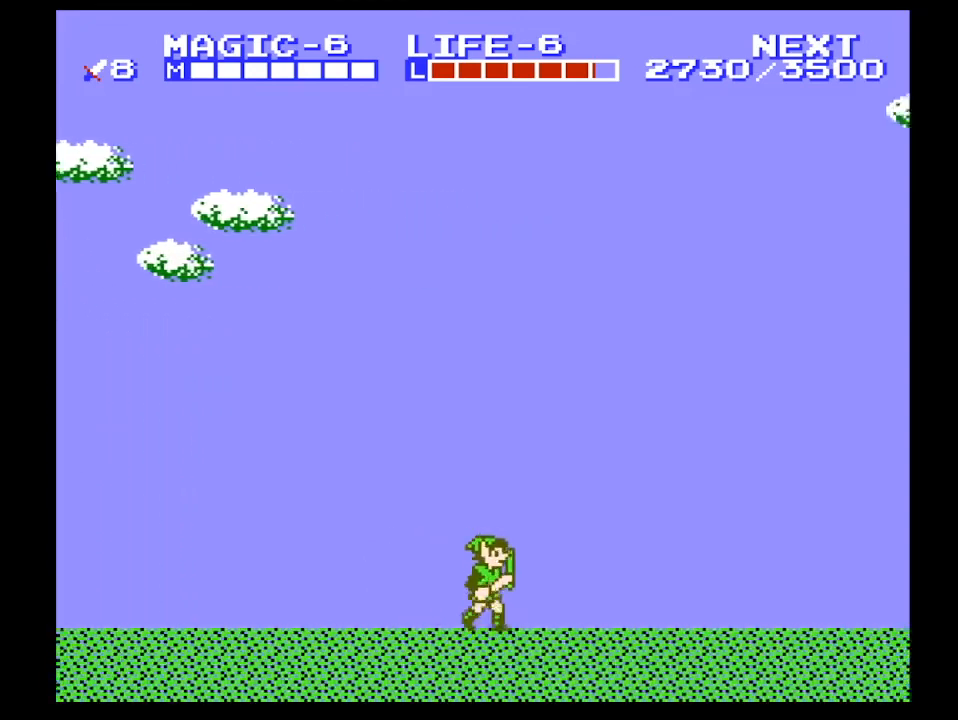
{"buttons": ["DPAD_UP"], "events": [[167, "SELECT", "down"], [233, "DPAD_RIGHT", "up"], [267, "SELECT", "up"], [400, "DPAD_UP", "down"]]}
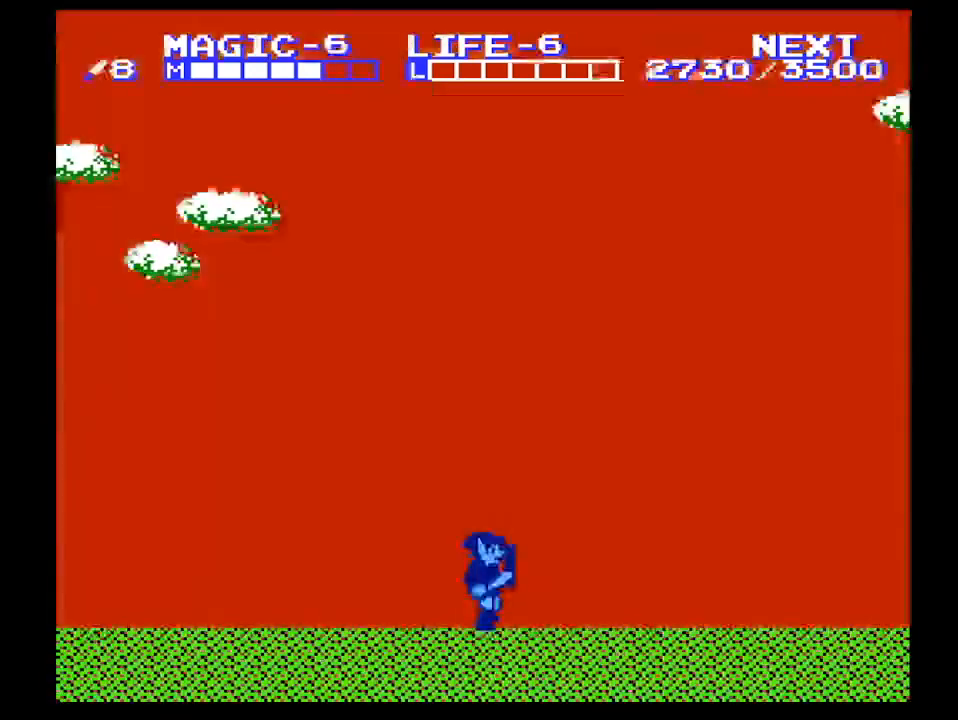
{"buttons": ["DPAD_UP", "DPAD_RIGHT"], "events": [[67, "DPAD_RIGHT", "down"]]}
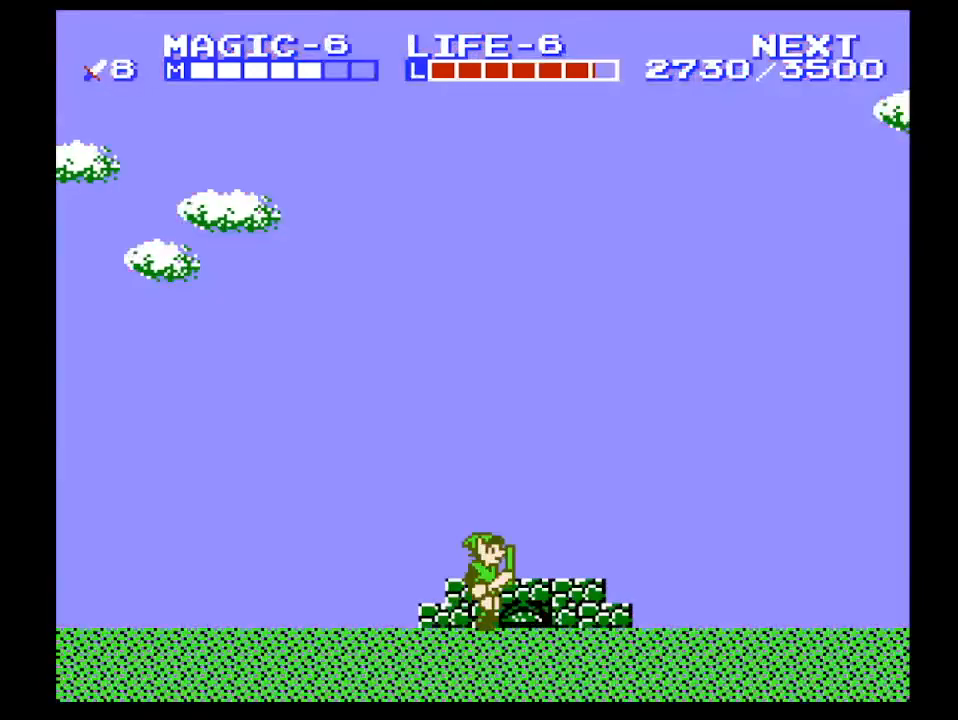
{"buttons": ["DPAD_UP", "DPAD_RIGHT"], "events": []}
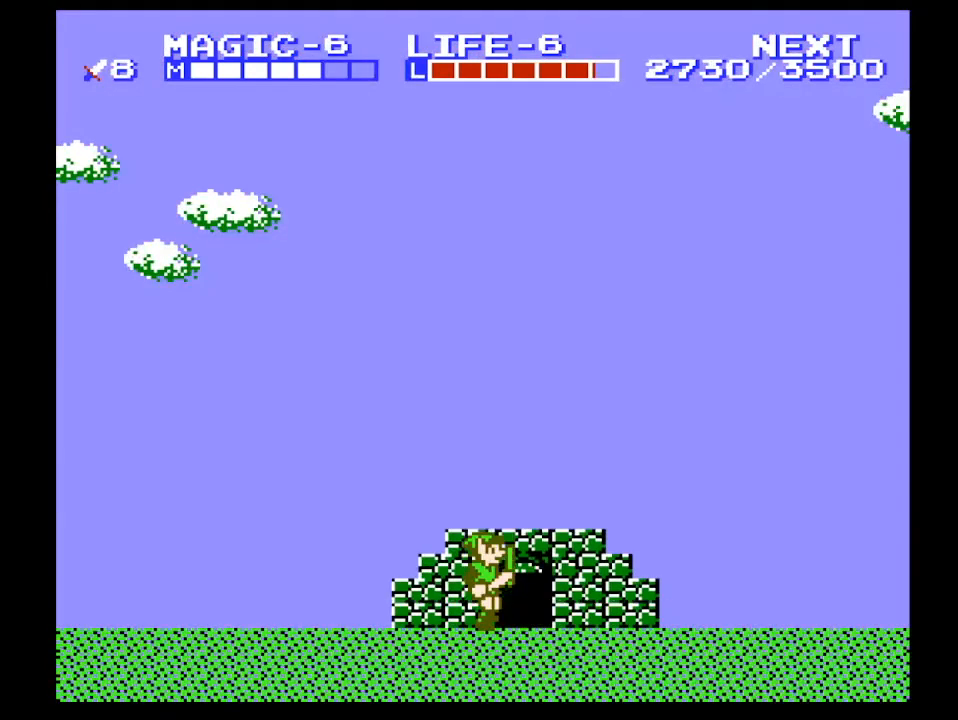
{"buttons": ["DPAD_UP", "DPAD_RIGHT"], "events": []}
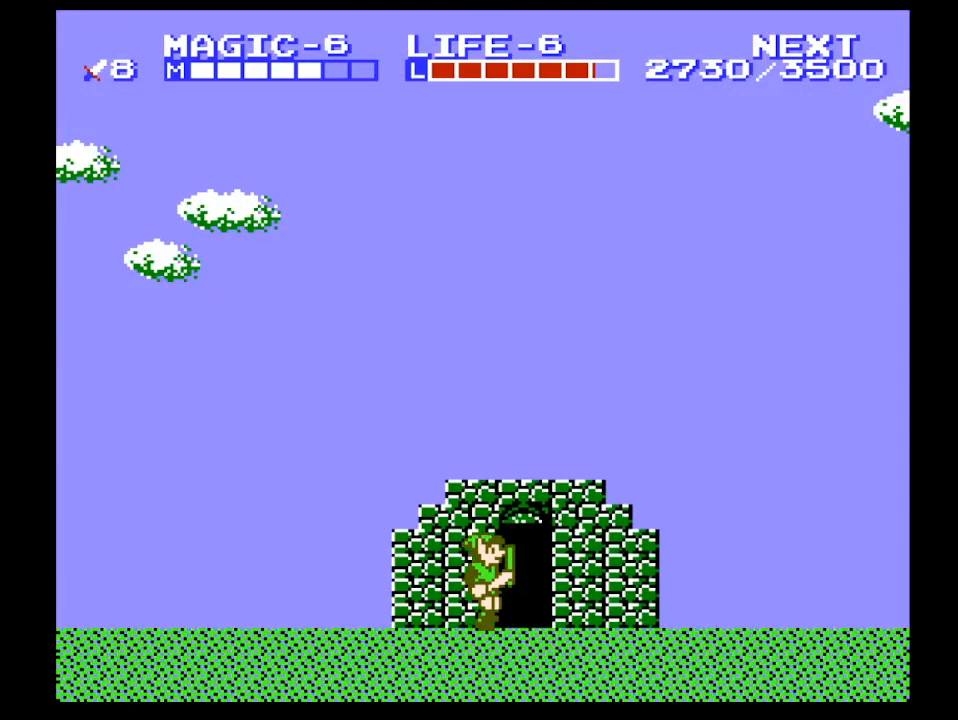
{"buttons": ["DPAD_UP", "DPAD_RIGHT"], "events": []}
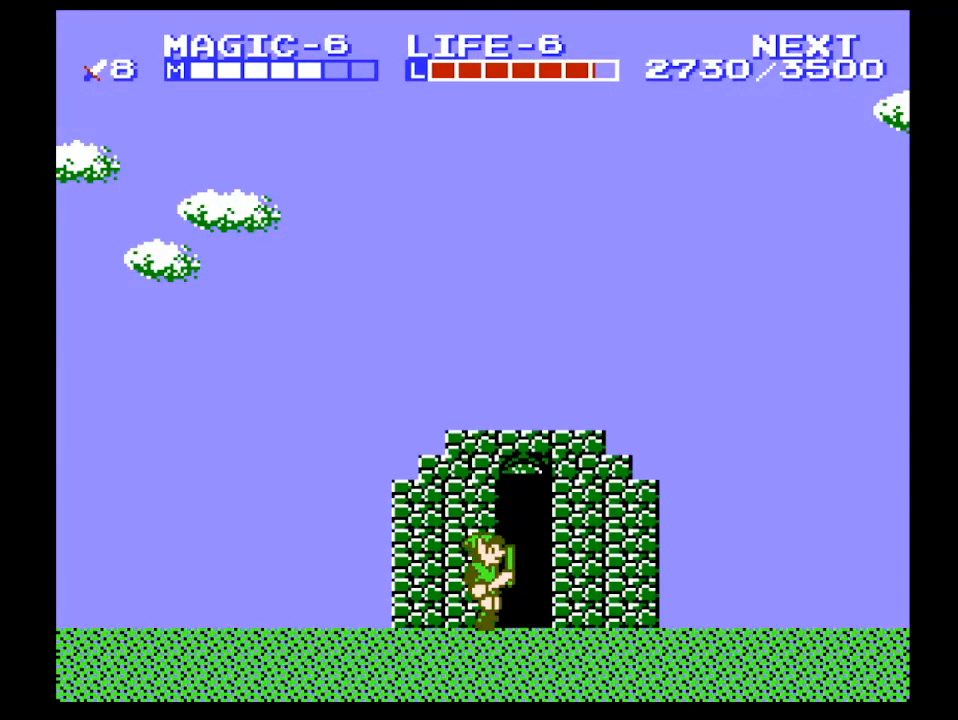
{"buttons": ["DPAD_UP", "DPAD_RIGHT"], "events": []}
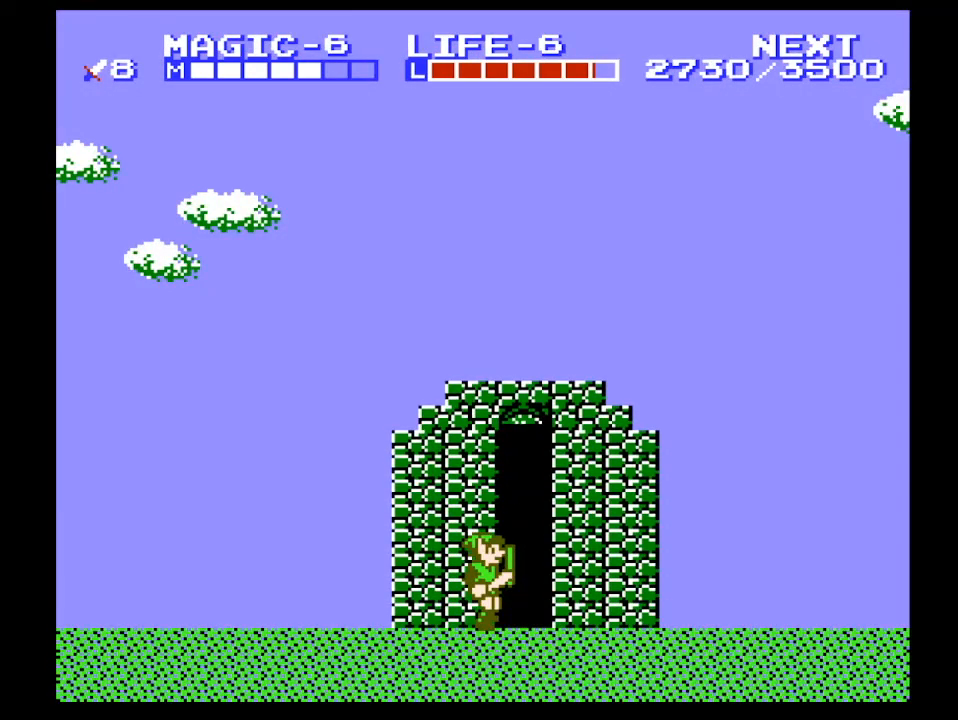
{"buttons": ["DPAD_UP", "DPAD_RIGHT"], "events": []}
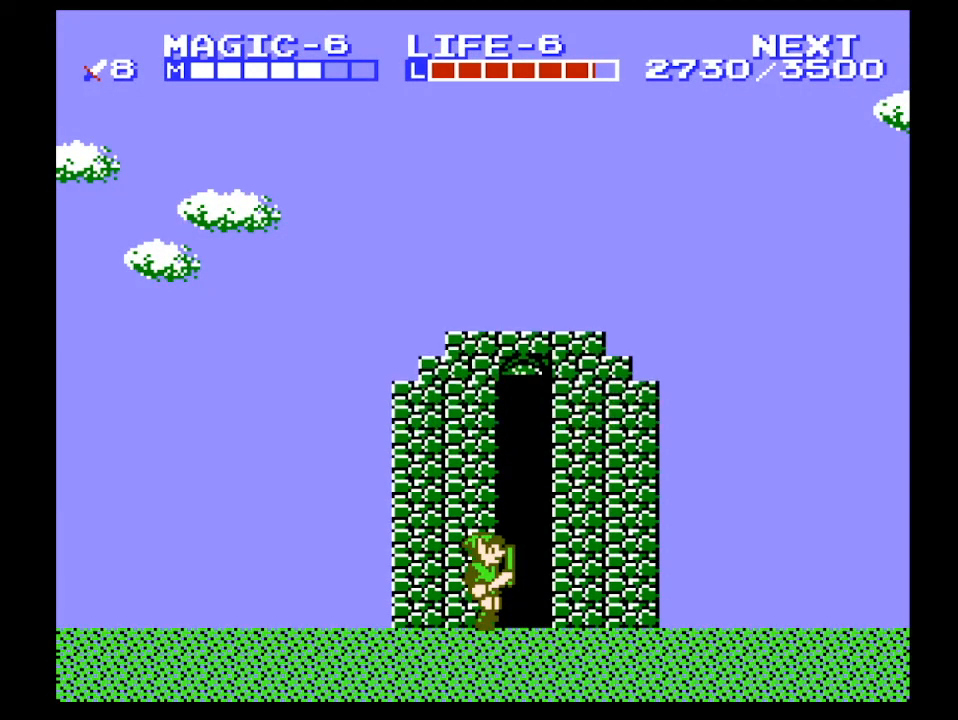
{"buttons": ["DPAD_UP", "DPAD_RIGHT"], "events": []}
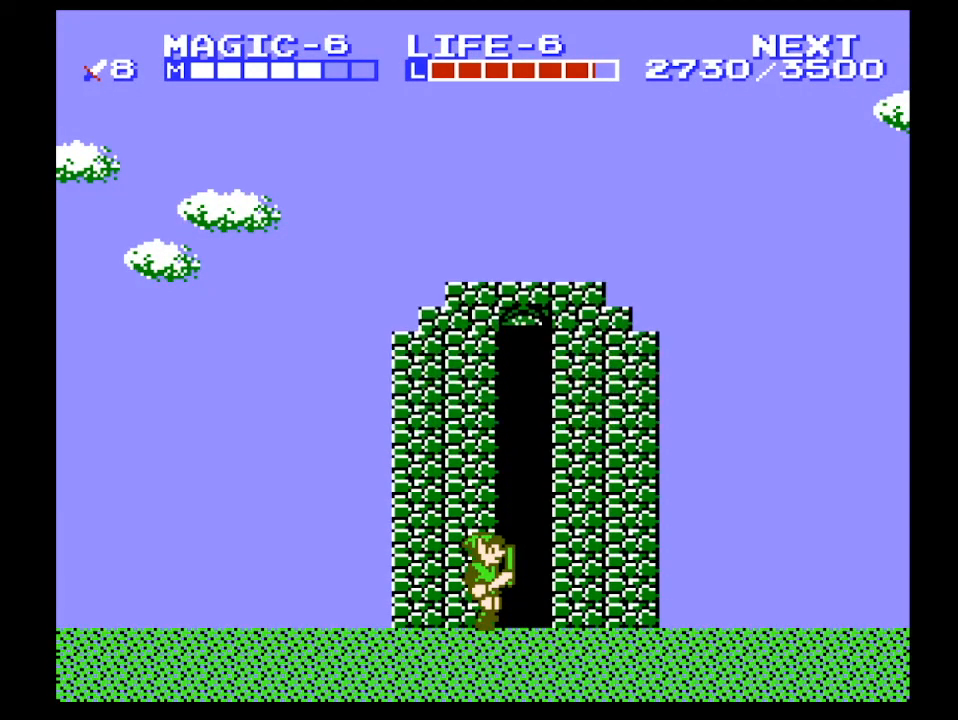
{"buttons": ["DPAD_UP", "DPAD_RIGHT"], "events": []}
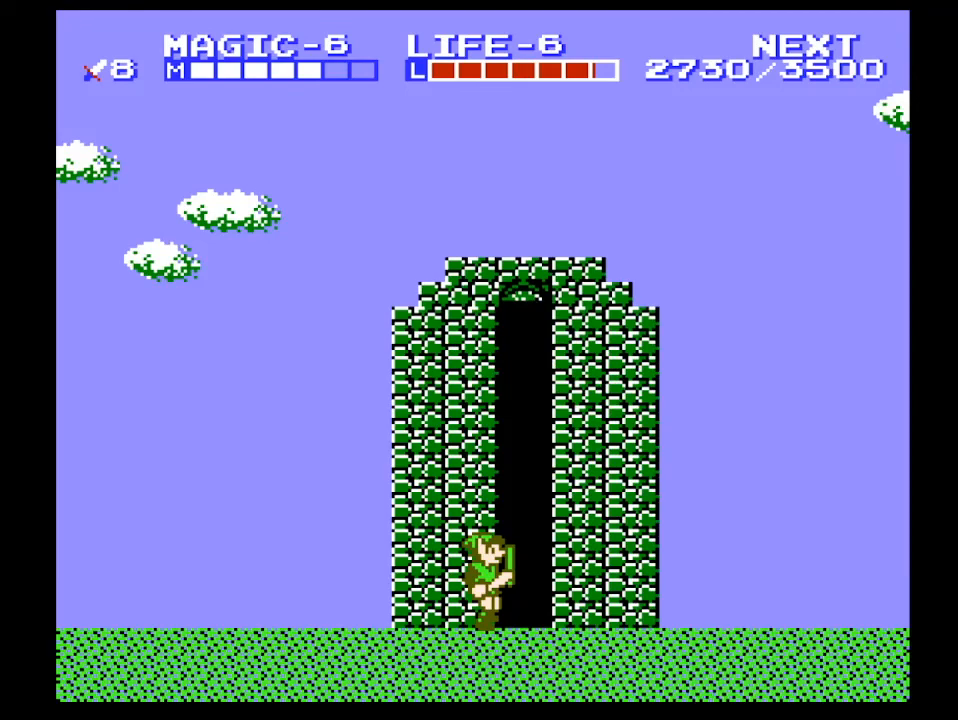
{"buttons": ["DPAD_RIGHT"], "events": [[500, "DPAD_UP", "up"]]}
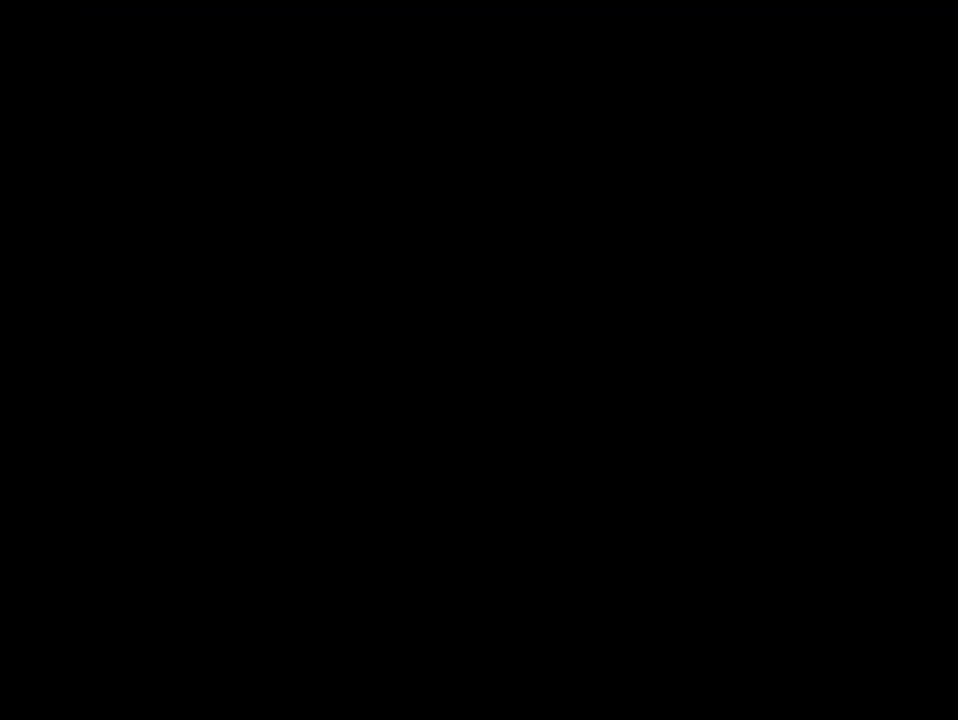
{"buttons": ["DPAD_RIGHT"], "events": []}
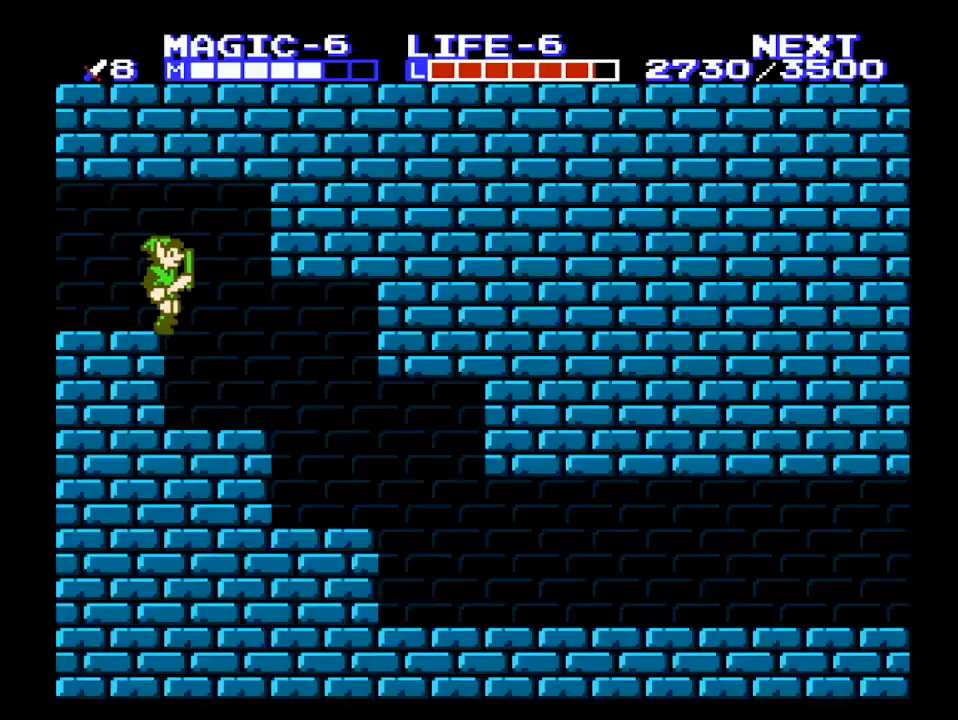
{"buttons": ["DPAD_RIGHT"], "events": []}
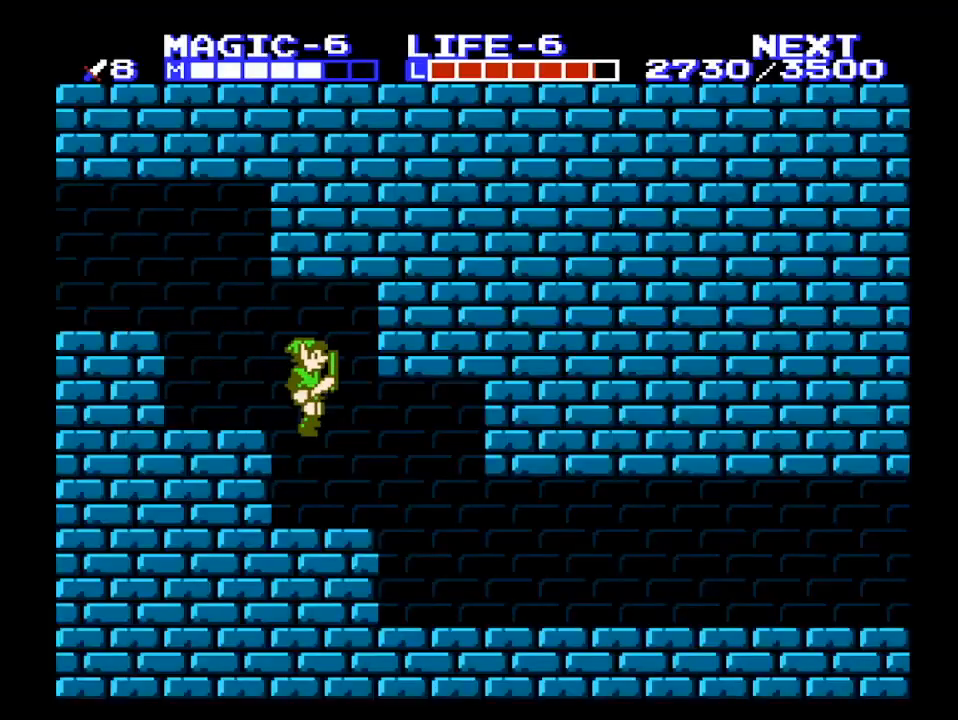
{"buttons": ["DPAD_RIGHT"], "events": []}
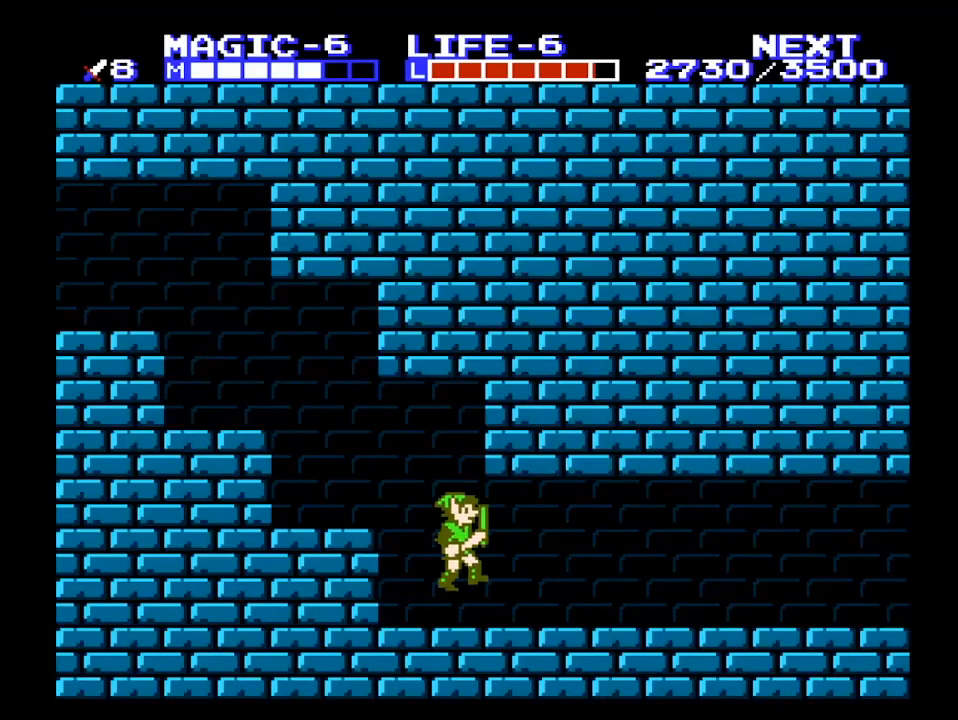
{"buttons": [], "events": [[133, "START", "down"], [233, "DPAD_RIGHT", "up"], [300, "START", "up"], [367, "DPAD_UP", "down"], [467, "DPAD_UP", "up"]]}